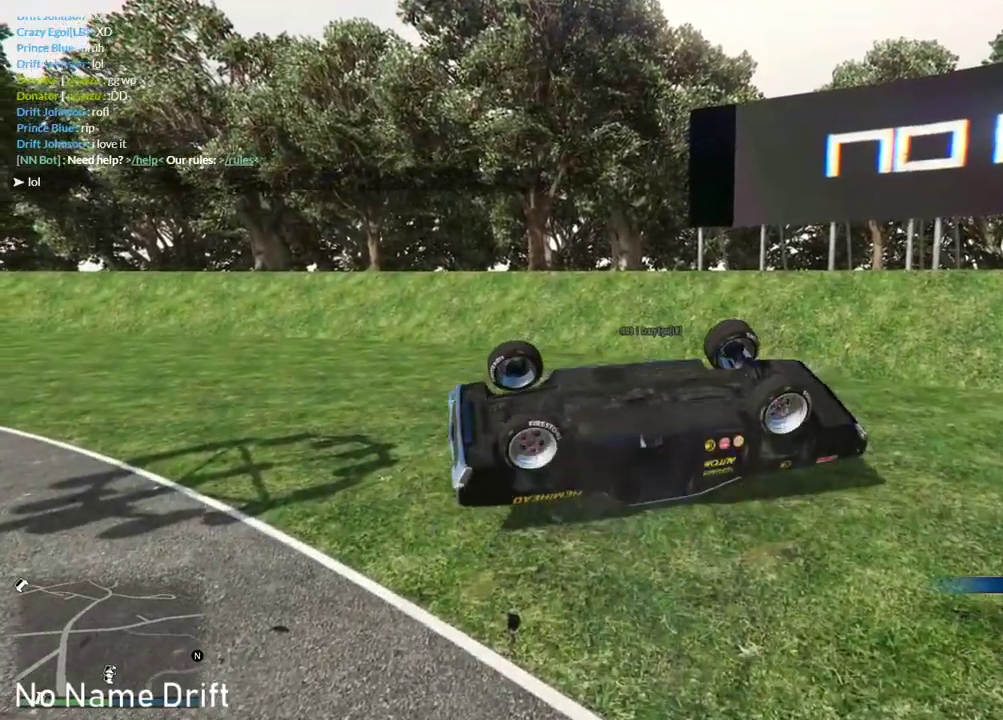
Gameplay with a controller (Xbox layout); each line is a JSON object with the inputs held at the frame after it. "events" lists button and stick changes between this image and that frame as [ms after this image, input, new state], when the widget could be followed in between. Not read: DPAD_DOWN DPAD_LEFT DPAD_RIGHT DPAD_UP SELECT.
{"buttons": [], "left_stick": "center", "right_stick": "center", "events": []}
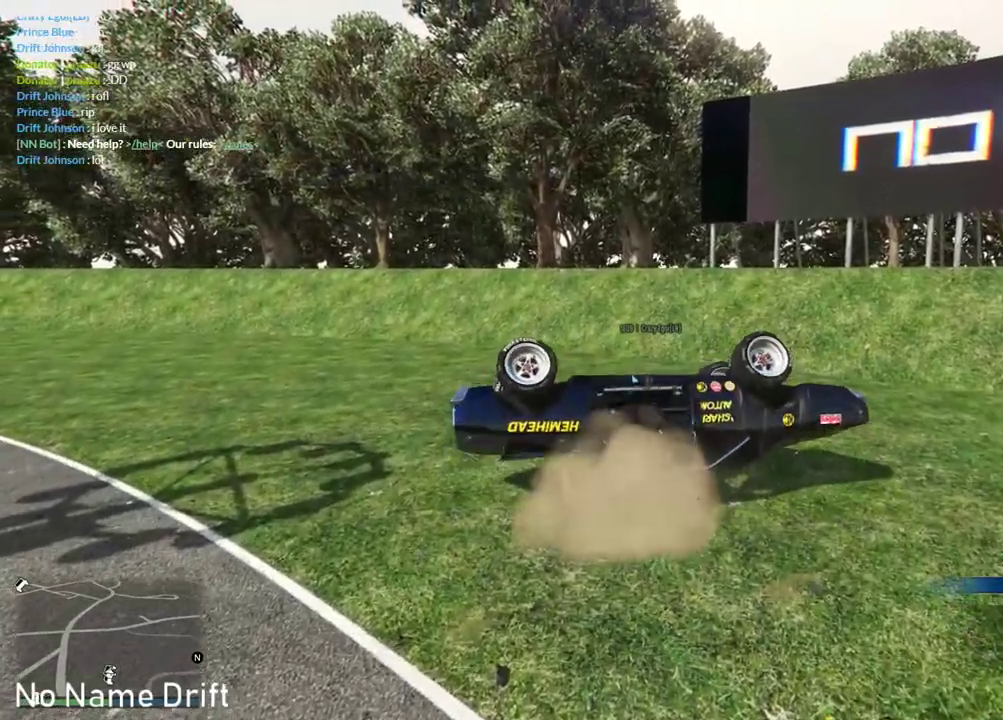
{"buttons": [], "left_stick": "right", "right_stick": "center", "events": [[433, "left_stick", "right"]]}
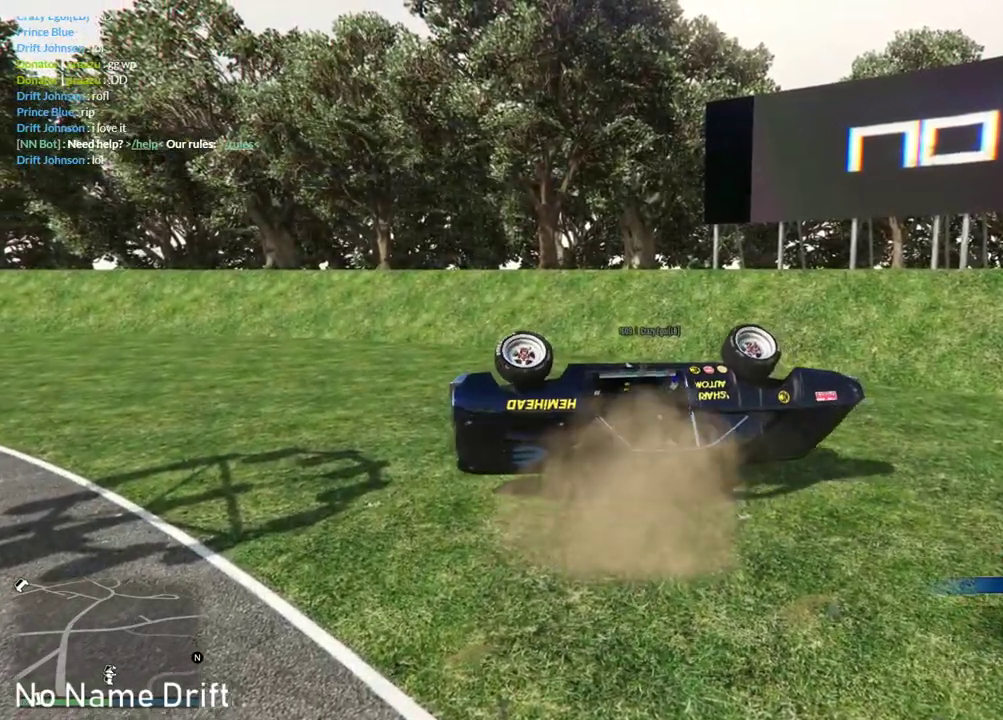
{"buttons": [], "left_stick": "right", "right_stick": "left", "events": [[500, "right_stick", "left"]]}
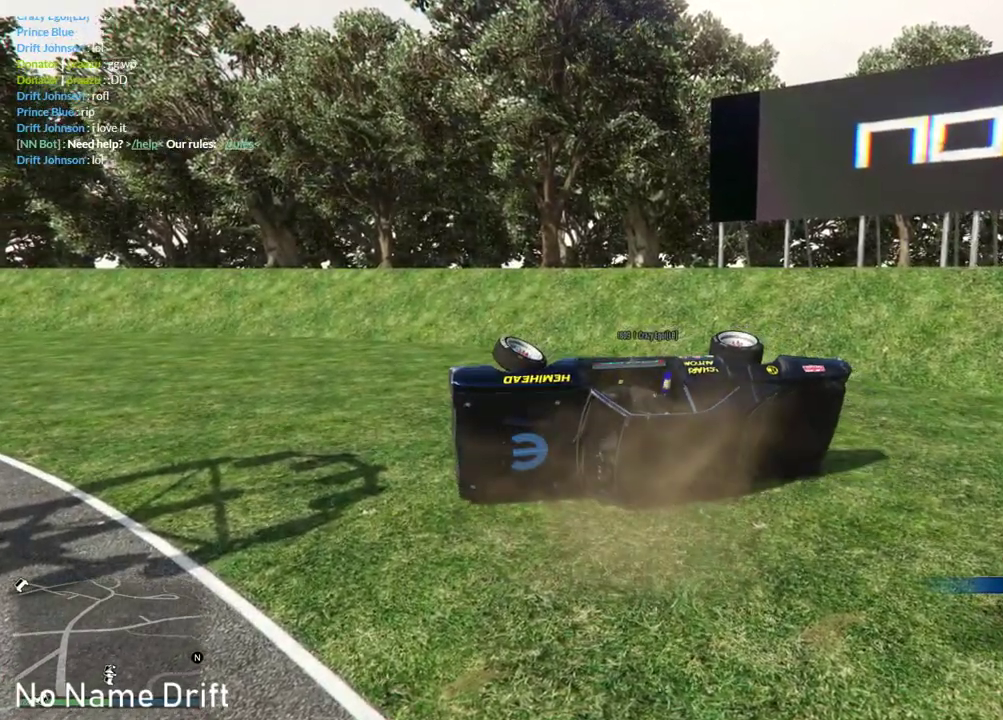
{"buttons": [], "left_stick": "right", "right_stick": "left", "events": []}
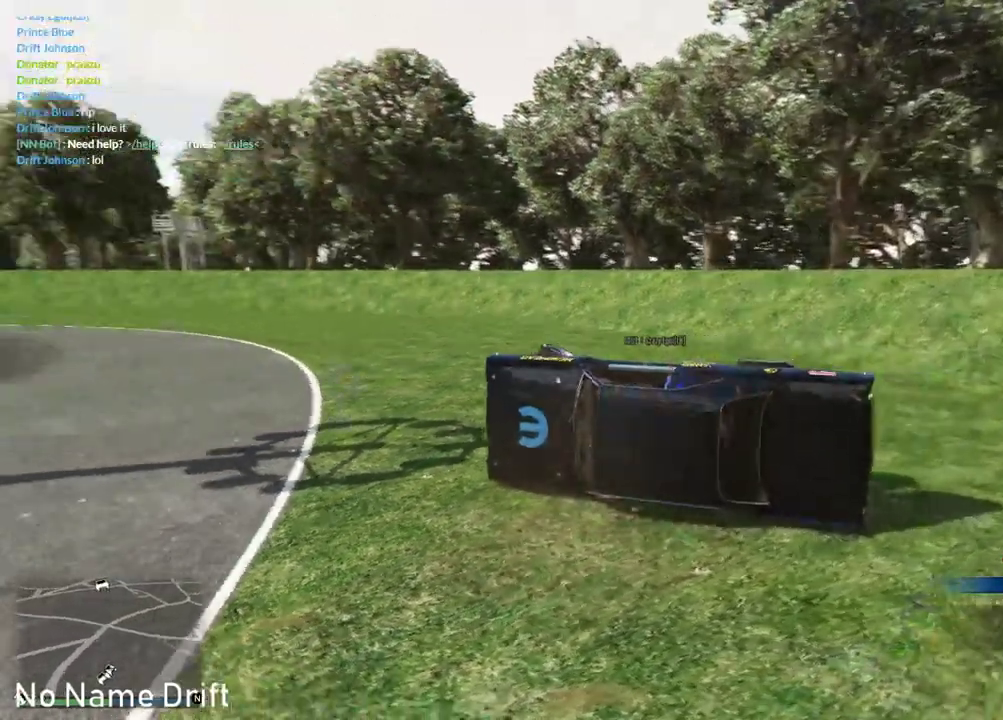
{"buttons": [], "left_stick": "right", "right_stick": "center", "events": [[133, "right_stick", "center"]]}
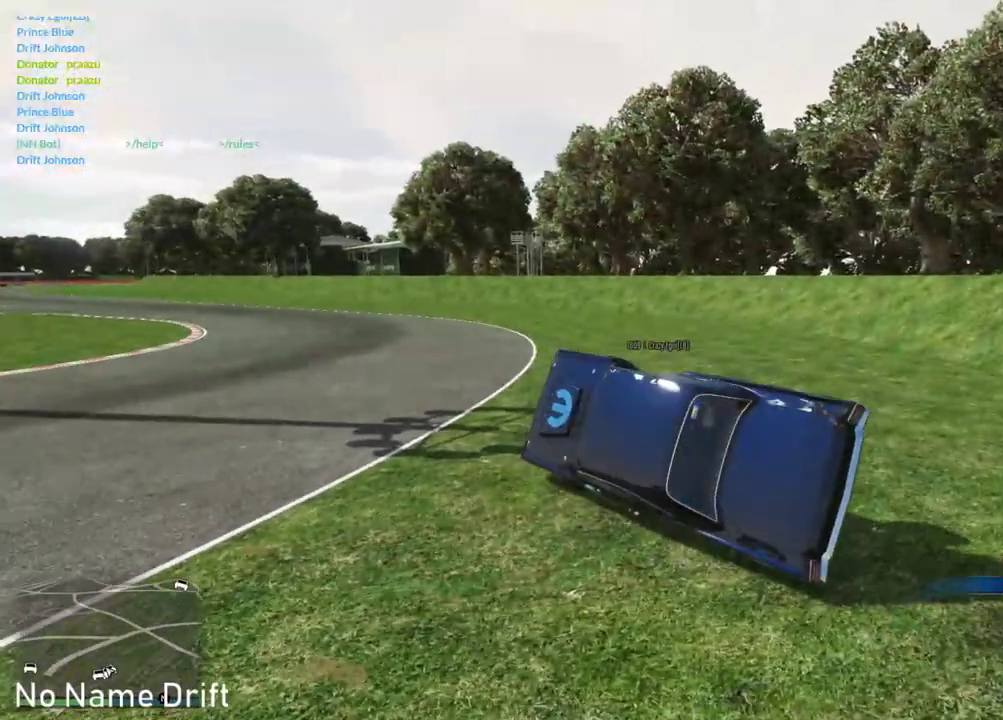
{"buttons": ["R2"], "left_stick": "center", "right_stick": "center", "events": [[200, "R2", "down"], [417, "left_stick", "center"]]}
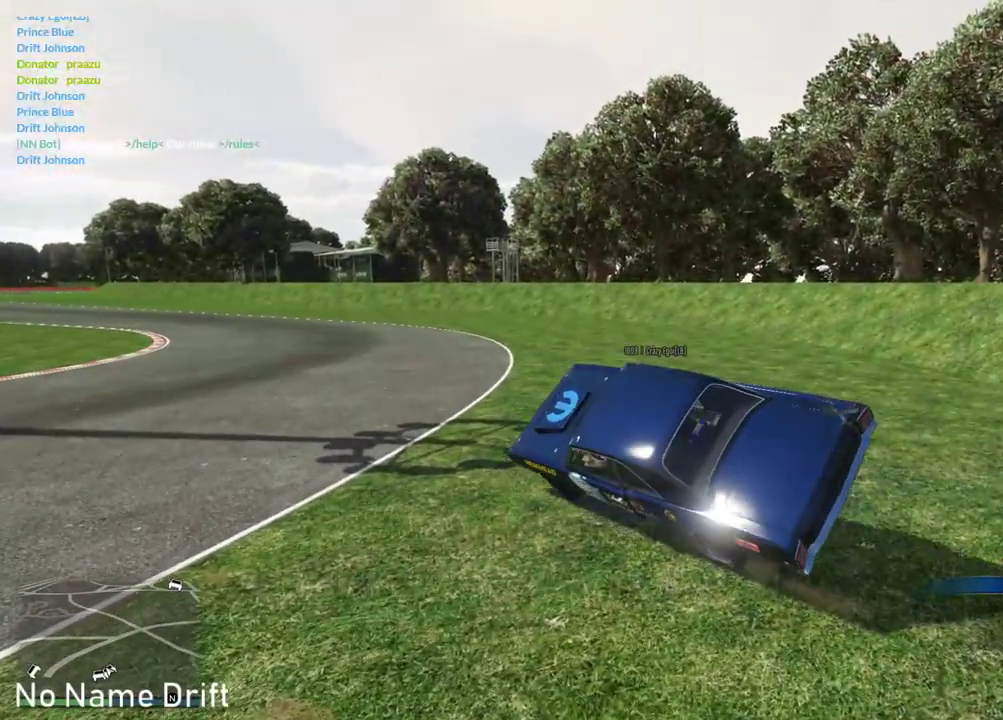
{"buttons": ["R2"], "left_stick": "down", "right_stick": "center", "events": [[200, "left_stick", "down"]]}
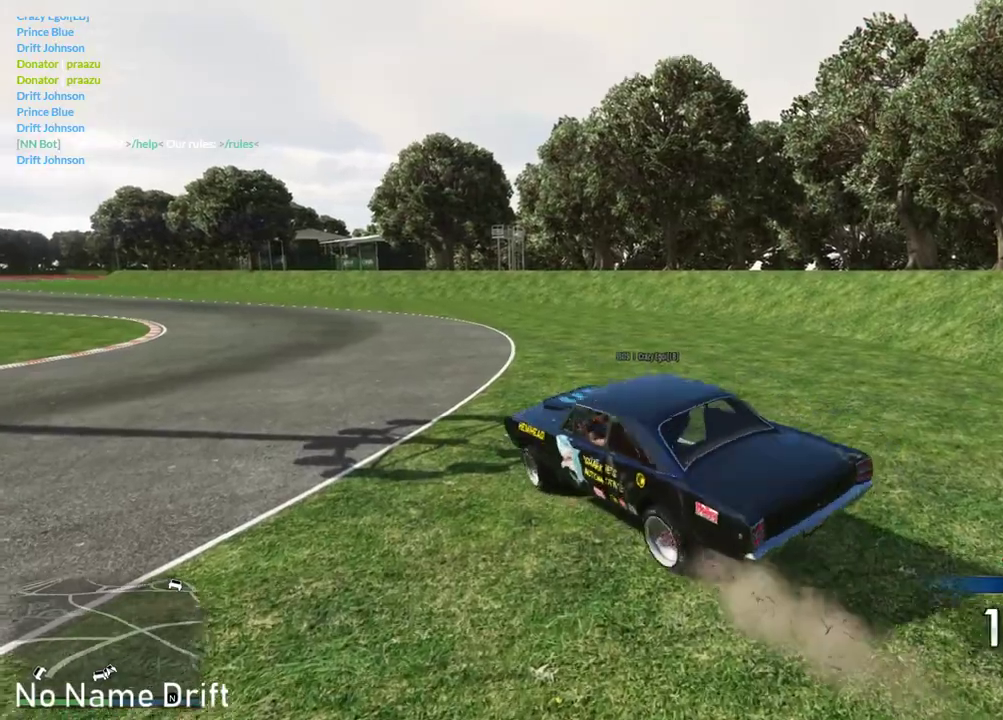
{"buttons": ["R2"], "left_stick": "down", "right_stick": "center", "events": []}
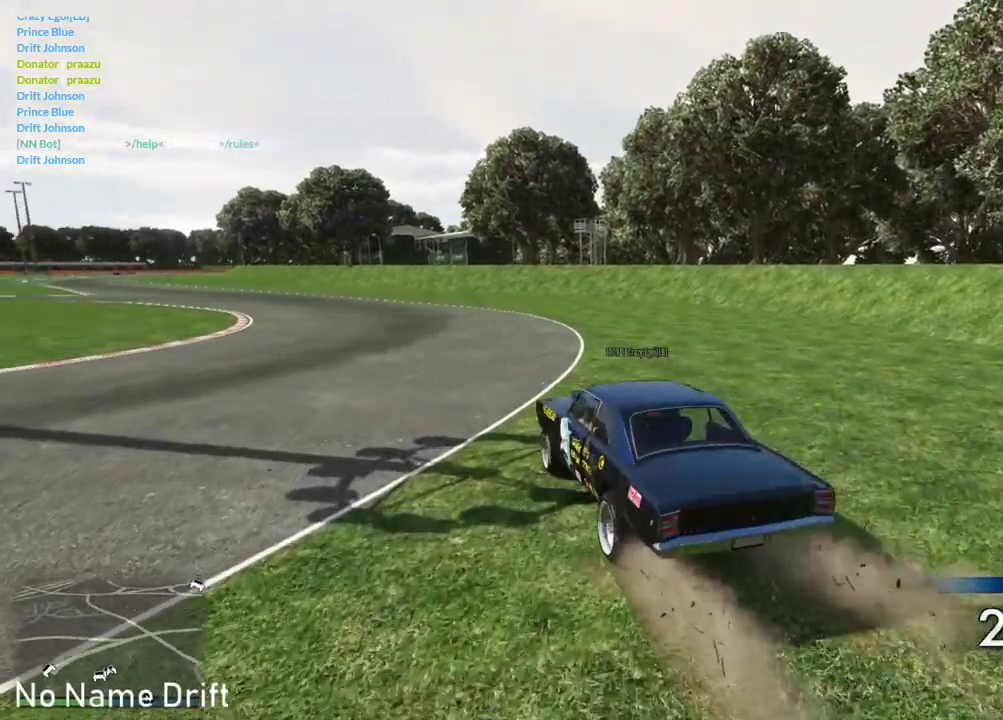
{"buttons": ["R2"], "left_stick": "down-left", "right_stick": "center", "events": [[367, "left_stick", "down-left"]]}
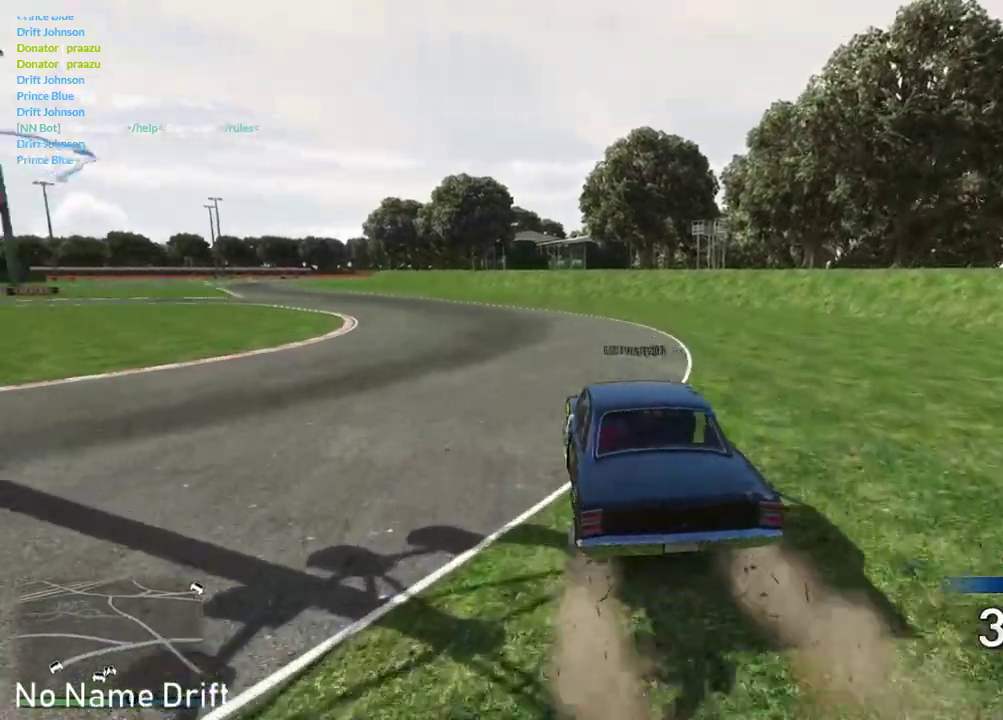
{"buttons": ["R2"], "left_stick": "down-left", "right_stick": "center", "events": []}
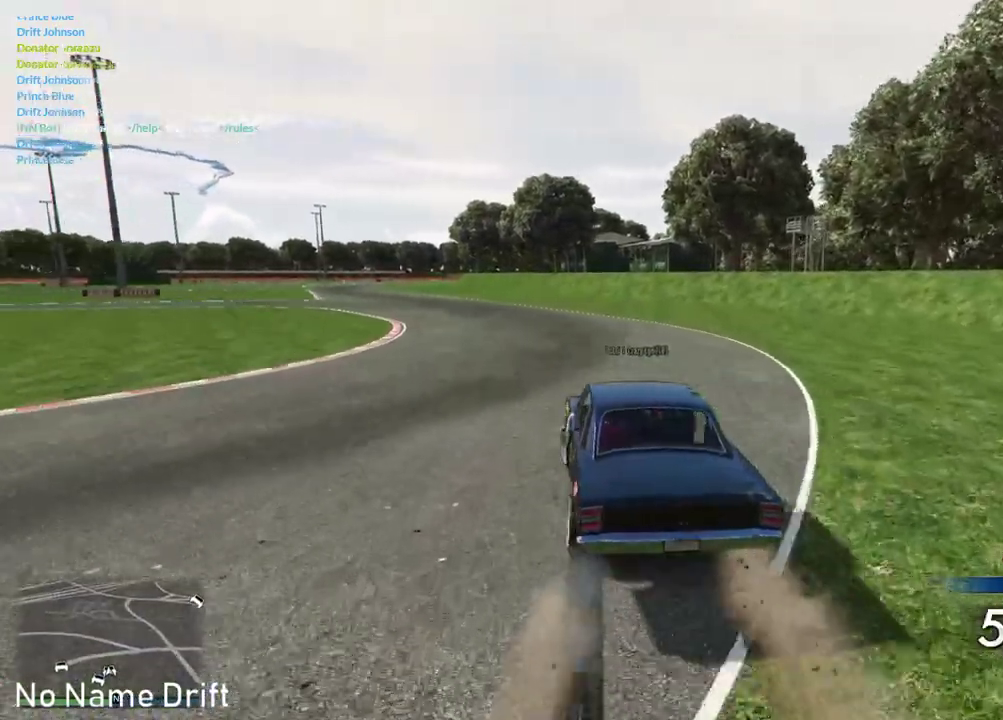
{"buttons": ["R2"], "left_stick": "center", "right_stick": "center", "events": [[100, "left_stick", "right"], [150, "left_stick", "center"]]}
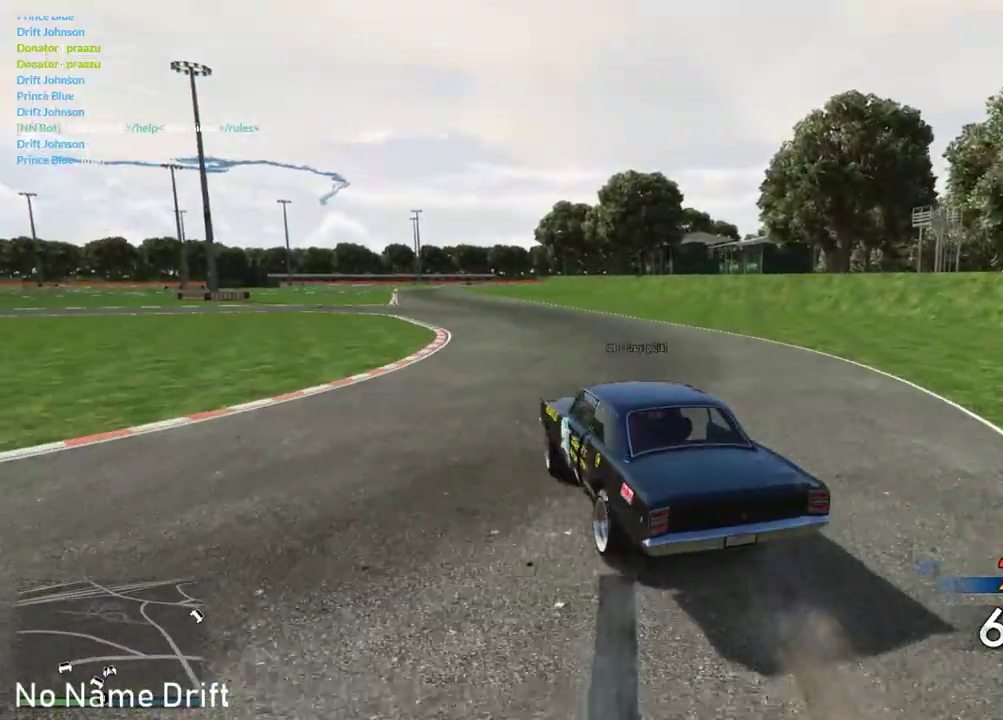
{"buttons": ["R2"], "left_stick": "center", "right_stick": "center", "events": [[33, "left_stick", "right"], [283, "left_stick", "center"]]}
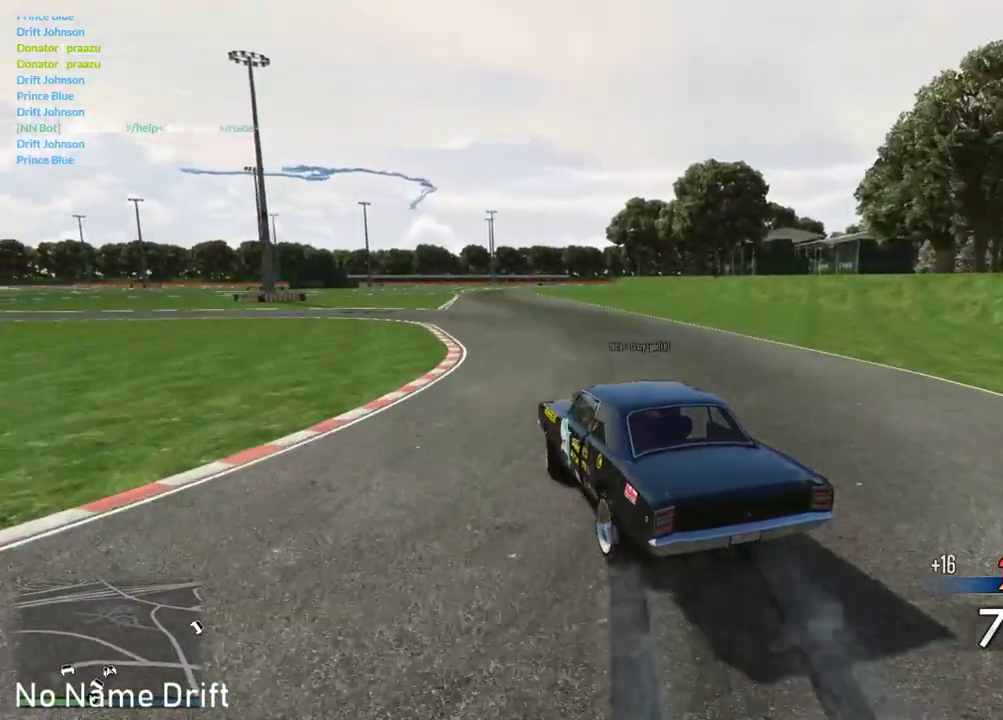
{"buttons": ["L2"], "left_stick": "left", "right_stick": "center", "events": [[17, "left_stick", "left"], [183, "R2", "up"], [217, "left_stick", "center"], [383, "left_stick", "left"], [450, "L2", "down"]]}
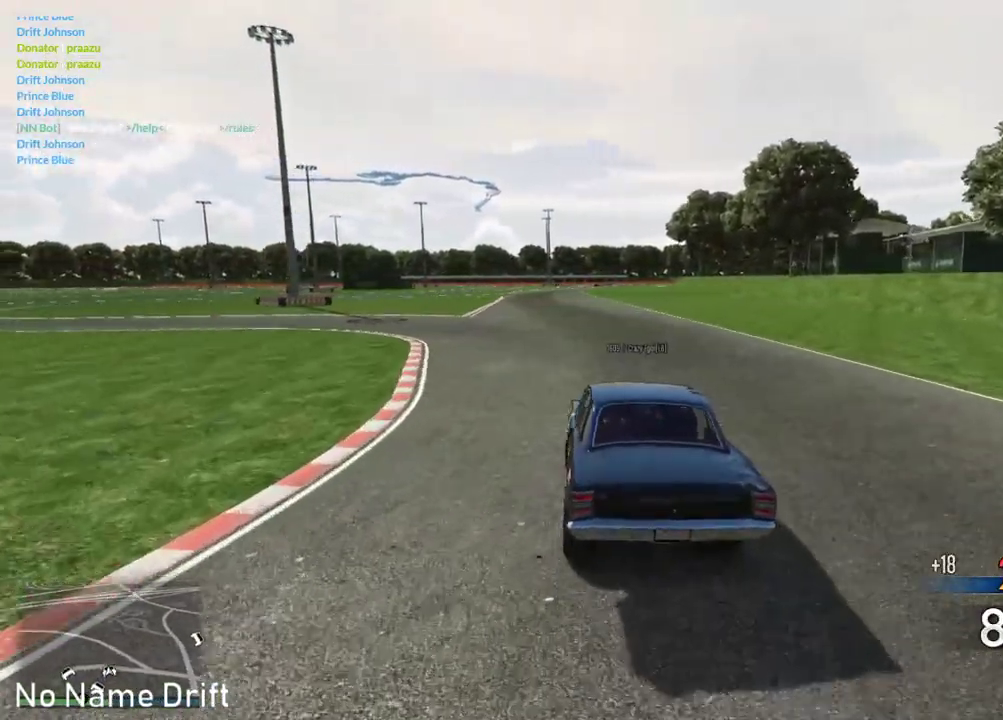
{"buttons": ["R2"], "left_stick": "left", "right_stick": "center", "events": [[200, "L2", "up"], [500, "R2", "down"]]}
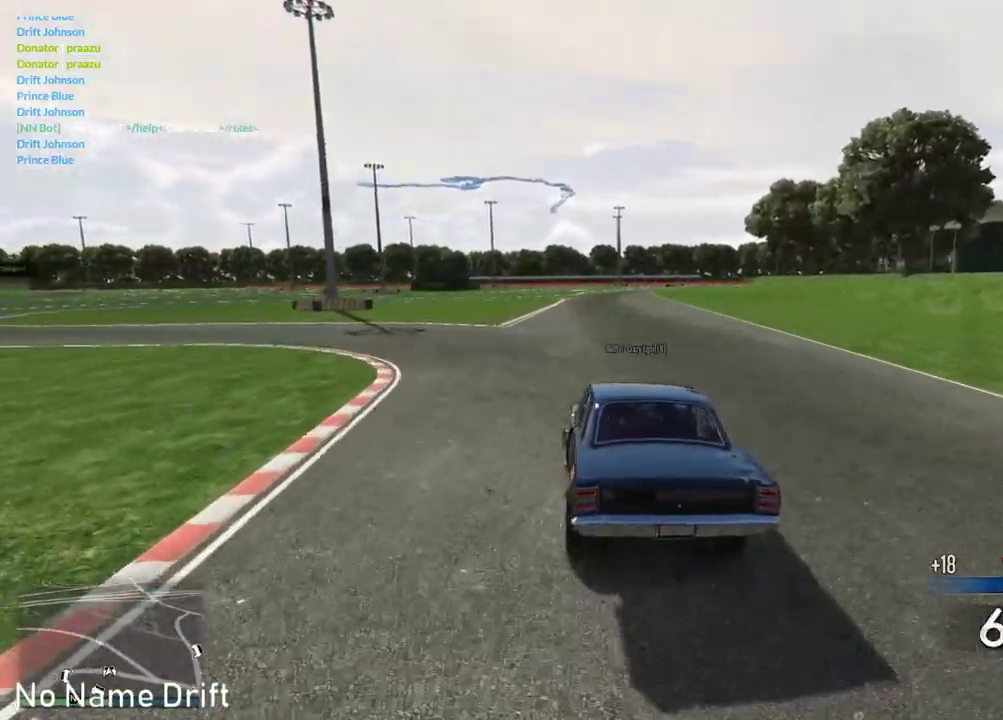
{"buttons": ["L2", "R2"], "left_stick": "left", "right_stick": "center", "events": [[167, "L2", "down"], [167, "R2", "up"], [483, "R2", "down"]]}
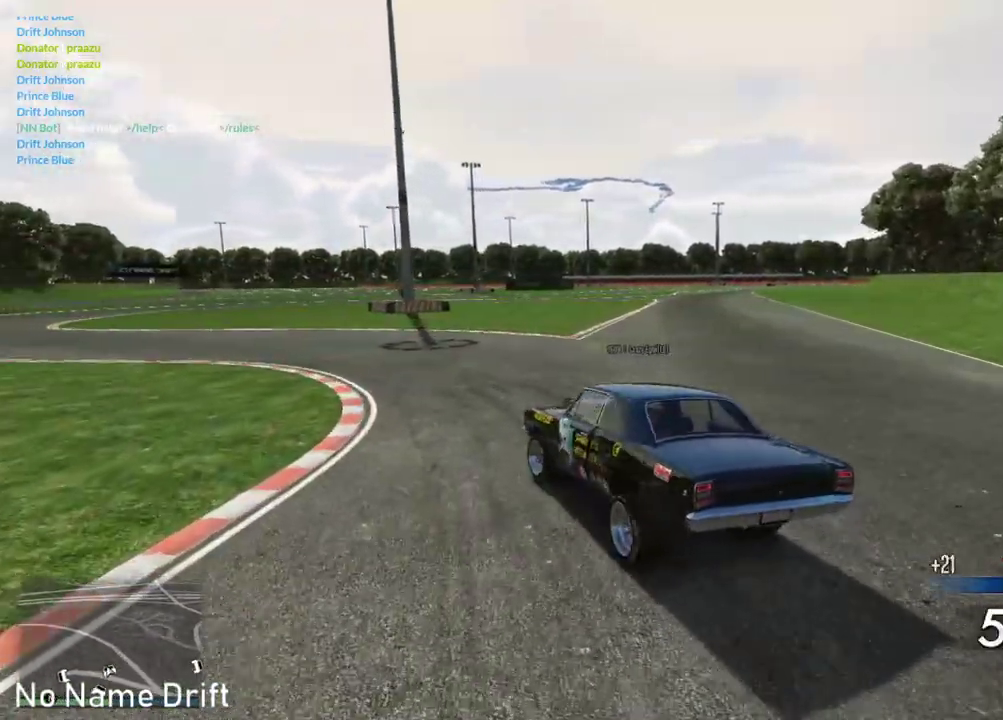
{"buttons": ["R2"], "left_stick": "right", "right_stick": "center", "events": [[100, "L2", "up"], [283, "left_stick", "down-right"], [333, "left_stick", "center"], [483, "left_stick", "right"]]}
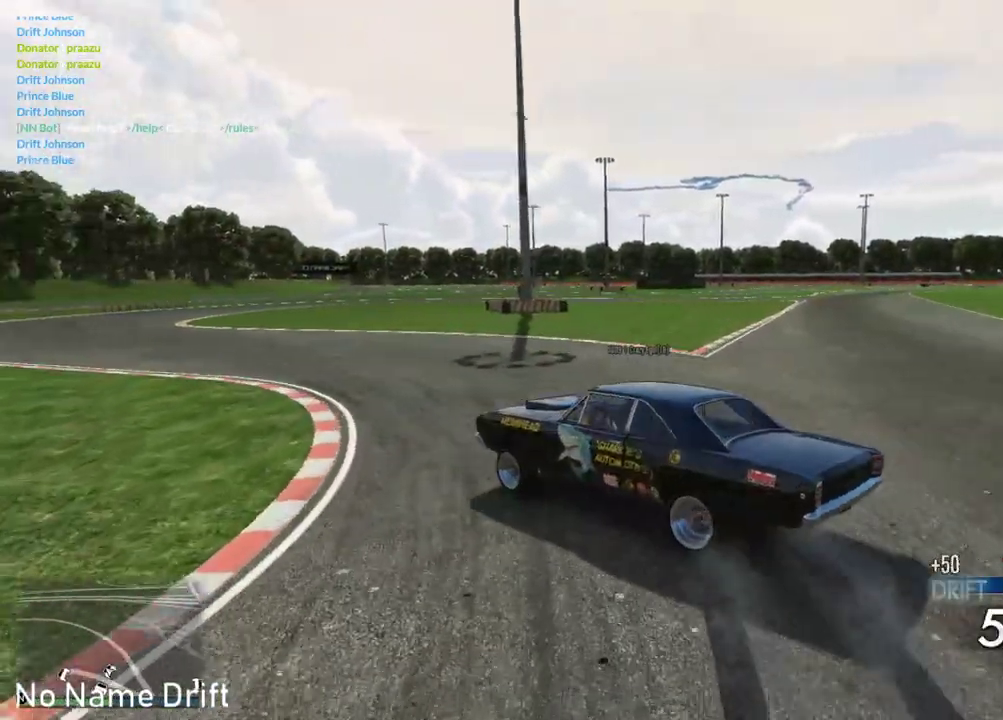
{"buttons": ["R2"], "left_stick": "right", "right_stick": "center", "events": []}
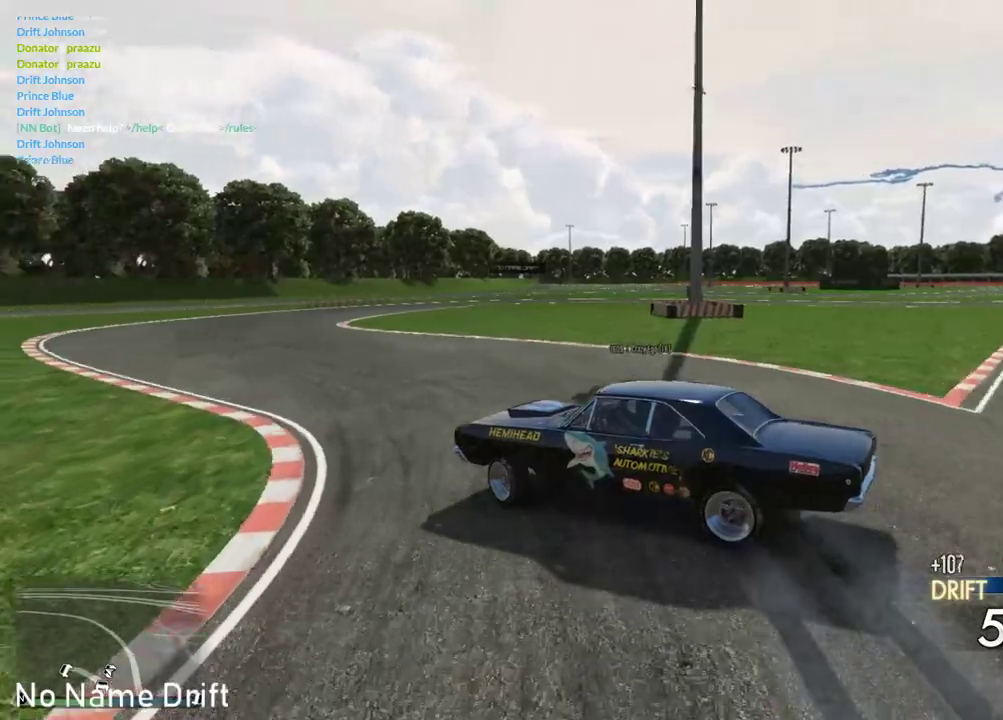
{"buttons": ["R2"], "left_stick": "left", "right_stick": "center", "events": [[200, "left_stick", "up-left"], [250, "left_stick", "left"]]}
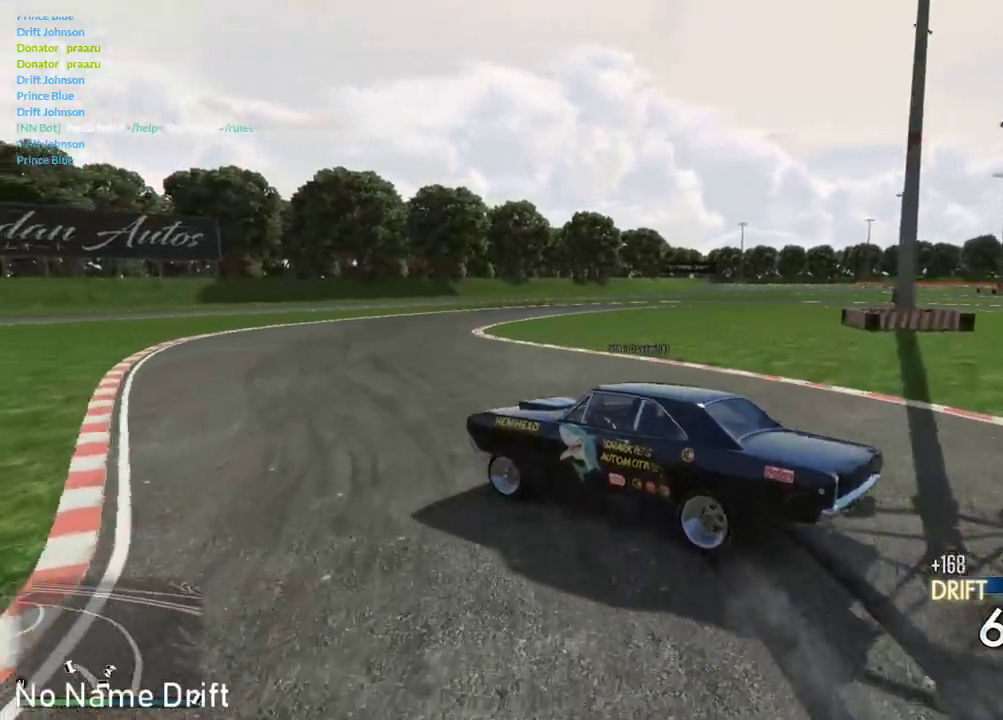
{"buttons": ["R2"], "left_stick": "right", "right_stick": "center", "events": [[117, "left_stick", "right"], [183, "R2", "up"], [417, "R2", "down"]]}
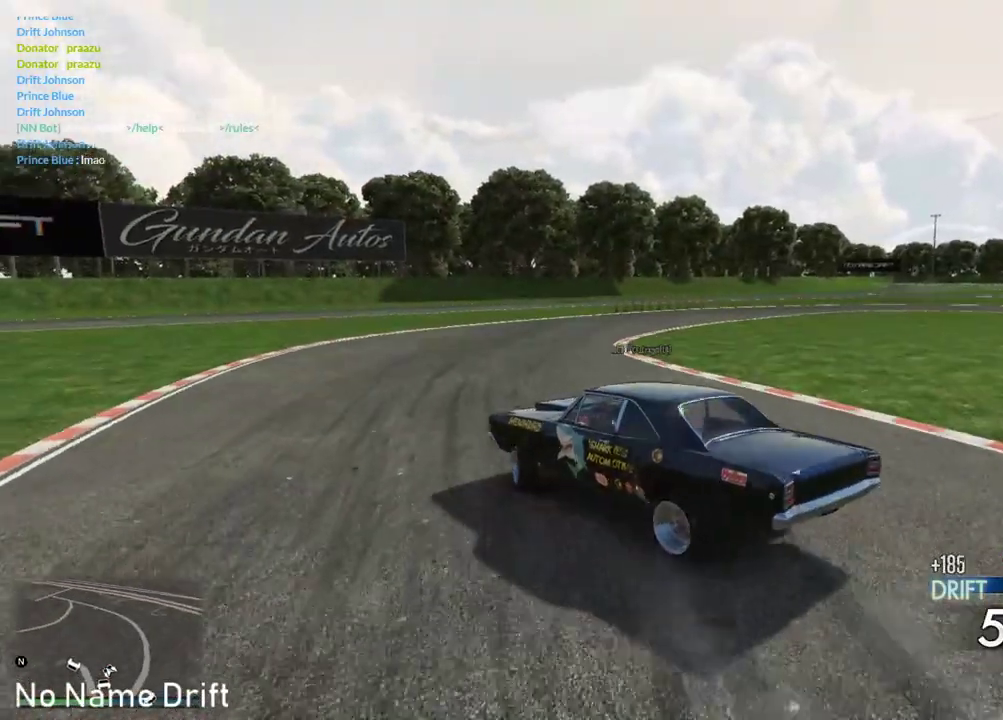
{"buttons": ["L2"], "left_stick": "left", "right_stick": "center", "events": [[383, "L2", "down"], [450, "left_stick", "left"], [483, "R2", "up"]]}
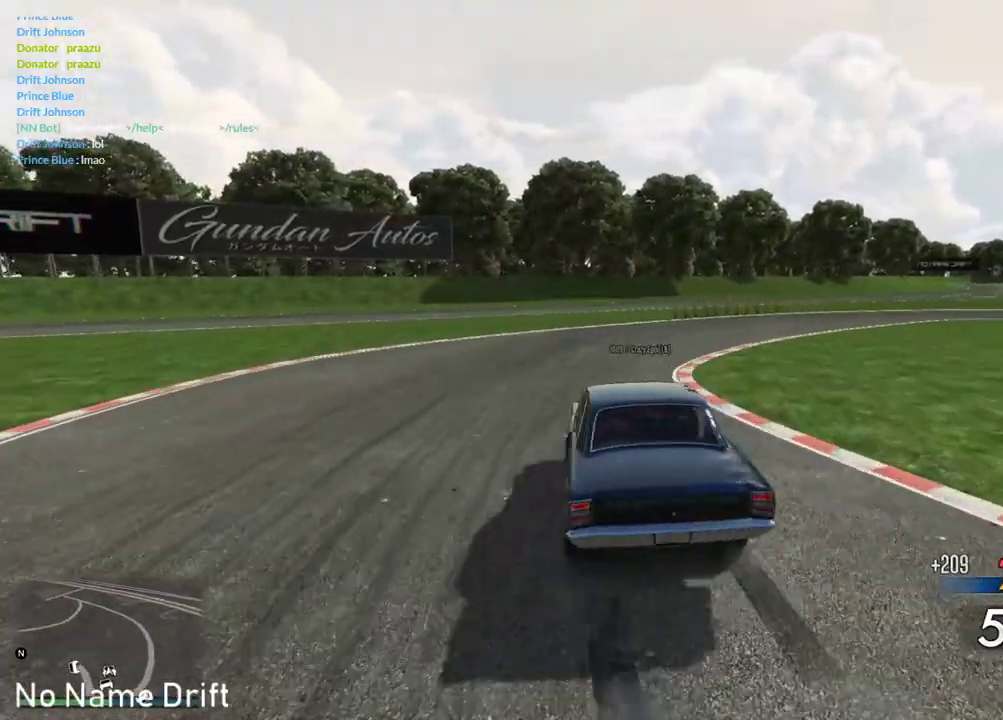
{"buttons": ["R2"], "left_stick": "center", "right_stick": "center", "events": [[200, "R2", "down"], [233, "L2", "up"], [450, "left_stick", "center"]]}
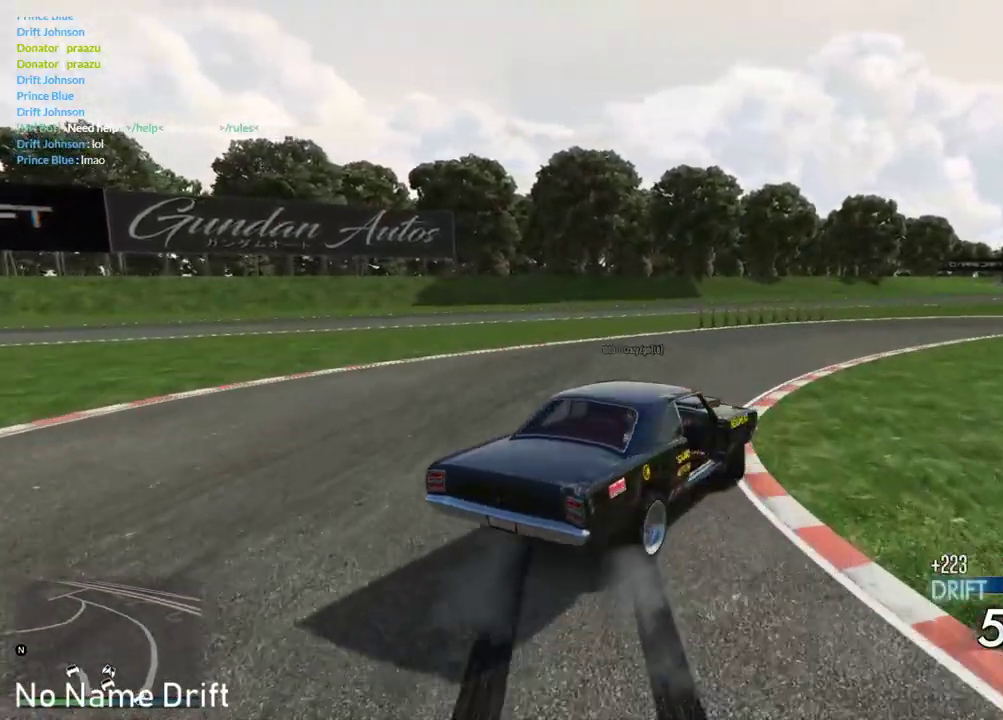
{"buttons": ["L2", "R2"], "left_stick": "right", "right_stick": "center", "events": [[267, "left_stick", "right"], [400, "R2", "up"], [500, "L2", "down"], [500, "R2", "down"]]}
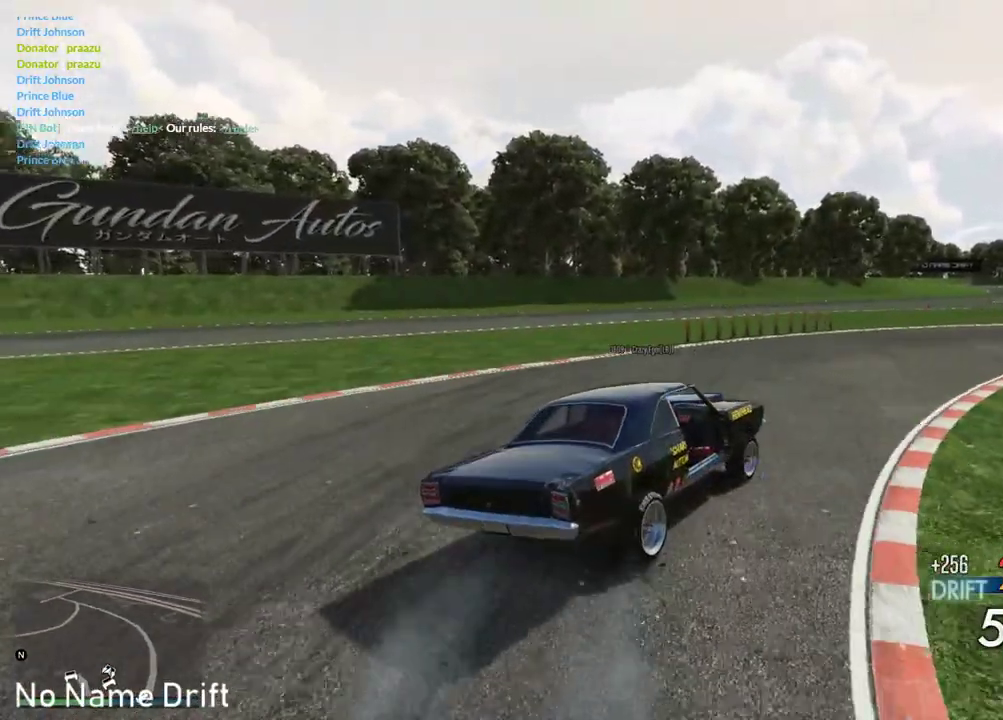
{"buttons": ["L2", "R2"], "left_stick": "right", "right_stick": "center", "events": [[167, "R2", "up"], [450, "R2", "down"]]}
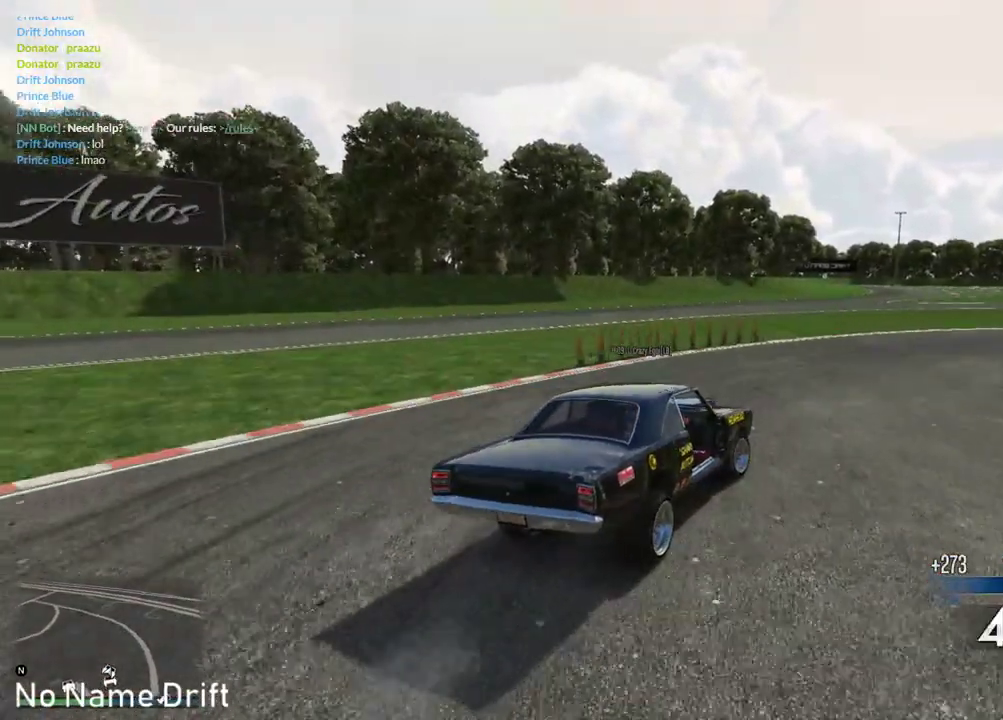
{"buttons": ["L2", "R2"], "left_stick": "right", "right_stick": "center", "events": [[117, "R2", "up"], [217, "L2", "up"], [367, "L2", "down"], [483, "R2", "down"]]}
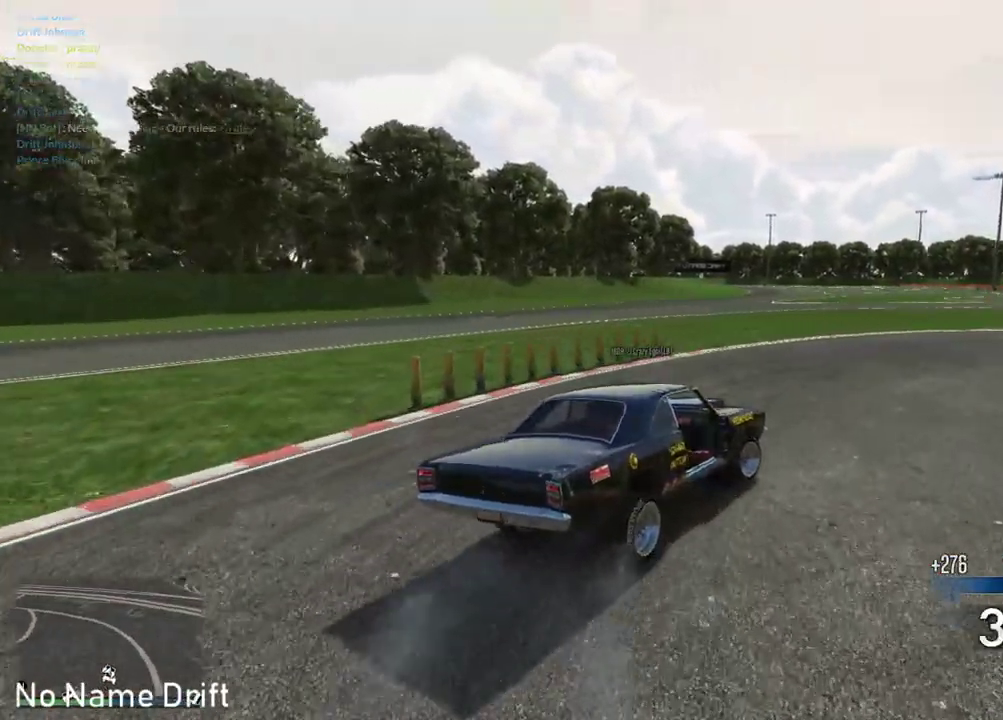
{"buttons": ["R2"], "left_stick": "center", "right_stick": "center", "events": [[33, "L2", "up"], [50, "left_stick", "left"], [133, "left_stick", "center"], [250, "left_stick", "left"], [417, "left_stick", "center"]]}
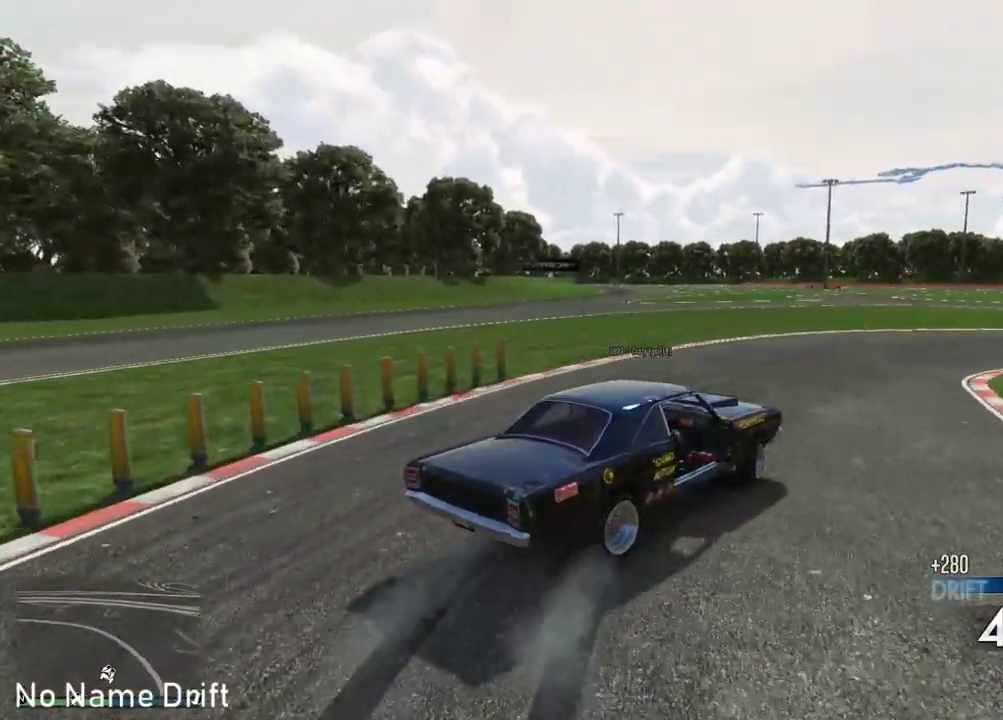
{"buttons": ["R2"], "left_stick": "right", "right_stick": "center", "events": [[150, "left_stick", "right"], [267, "left_stick", "center"], [400, "left_stick", "right"]]}
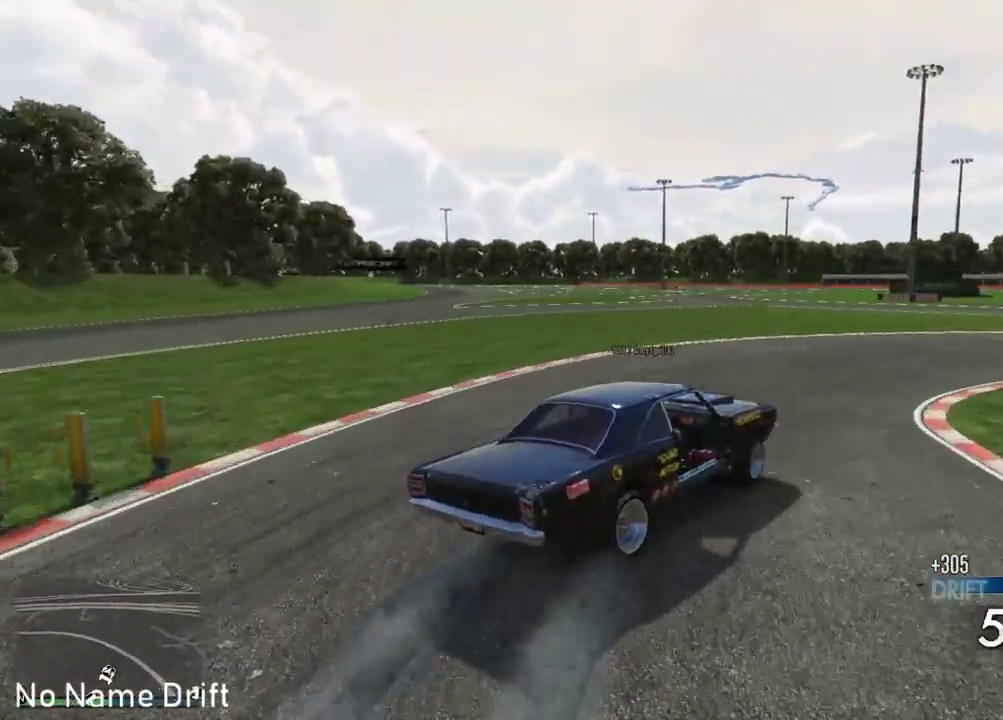
{"buttons": ["R2"], "left_stick": "right", "right_stick": "center", "events": [[83, "R2", "up"], [150, "R2", "down"], [267, "left_stick", "center"], [317, "L2", "down"], [400, "left_stick", "right"], [500, "L2", "up"]]}
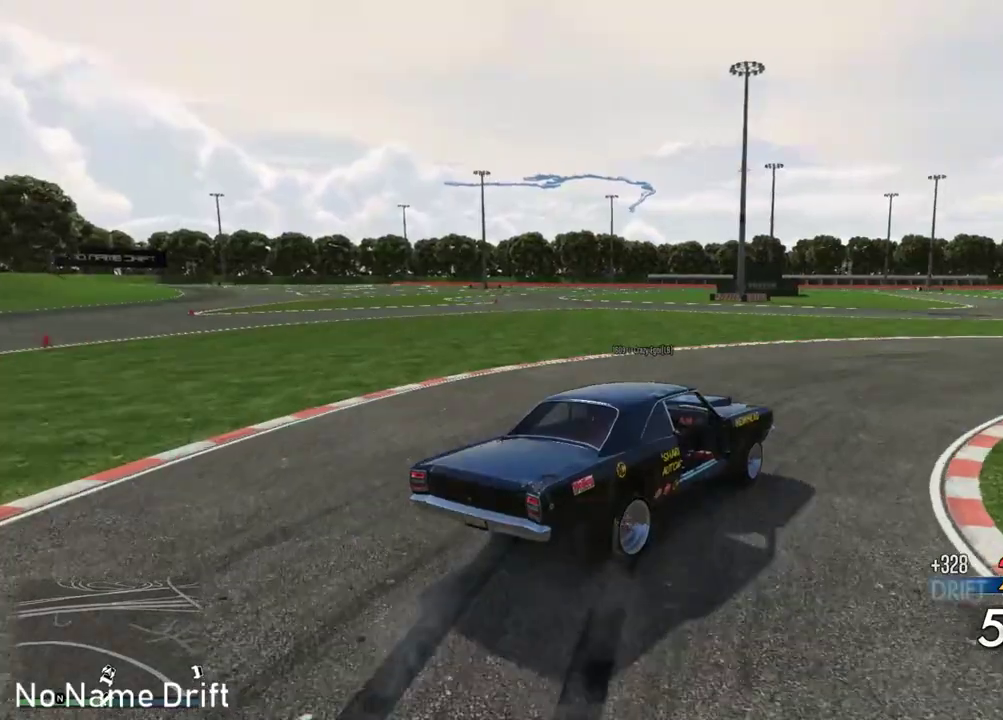
{"buttons": [], "left_stick": "left", "right_stick": "center", "events": [[283, "R2", "up"], [433, "left_stick", "center"], [500, "left_stick", "left"]]}
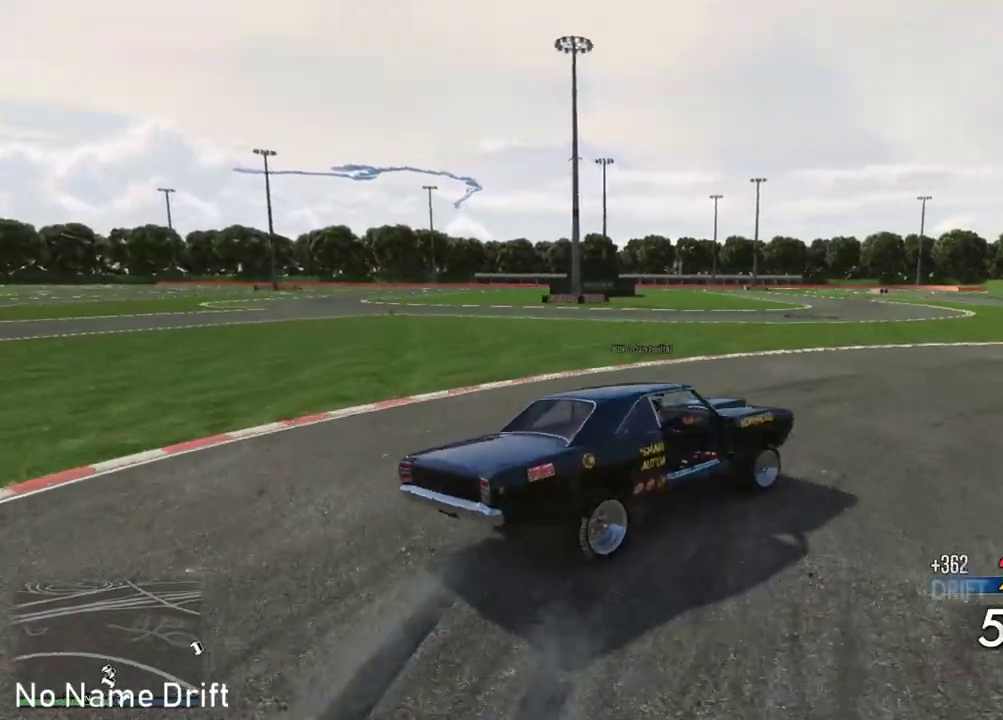
{"buttons": ["L2"], "left_stick": "center", "right_stick": "center", "events": [[33, "L2", "down"], [117, "R2", "down"], [217, "L2", "up"], [217, "left_stick", "center"], [300, "R2", "up"], [383, "L2", "down"]]}
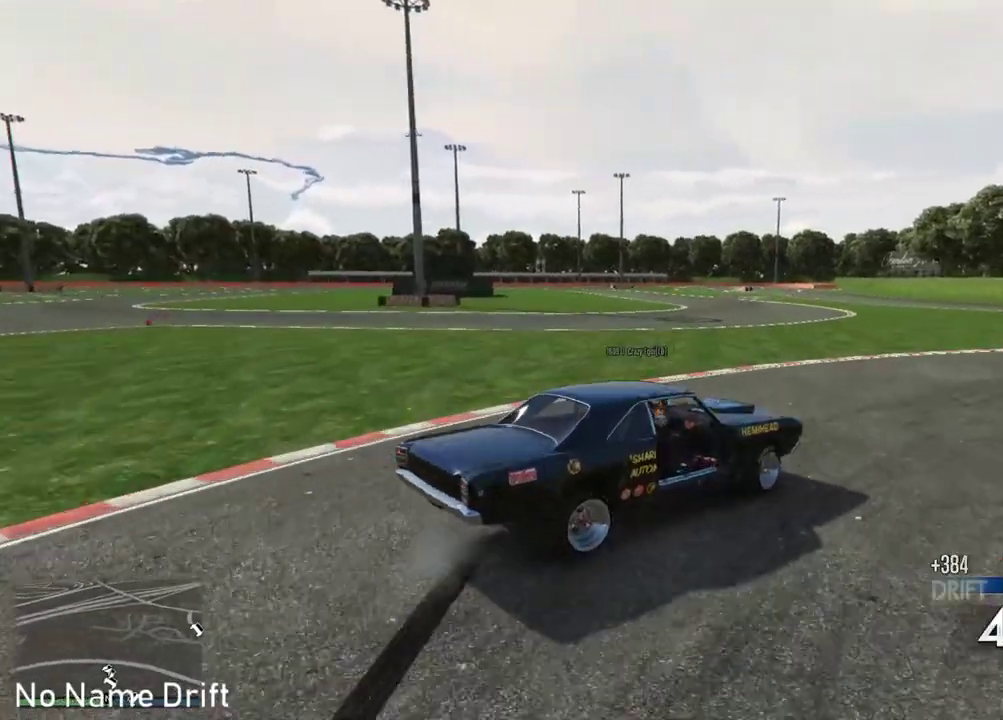
{"buttons": ["R2"], "left_stick": "center", "right_stick": "center", "events": [[50, "R2", "down"], [83, "L2", "up"], [133, "left_stick", "right"], [333, "left_stick", "center"], [417, "R2", "up"], [500, "R2", "down"]]}